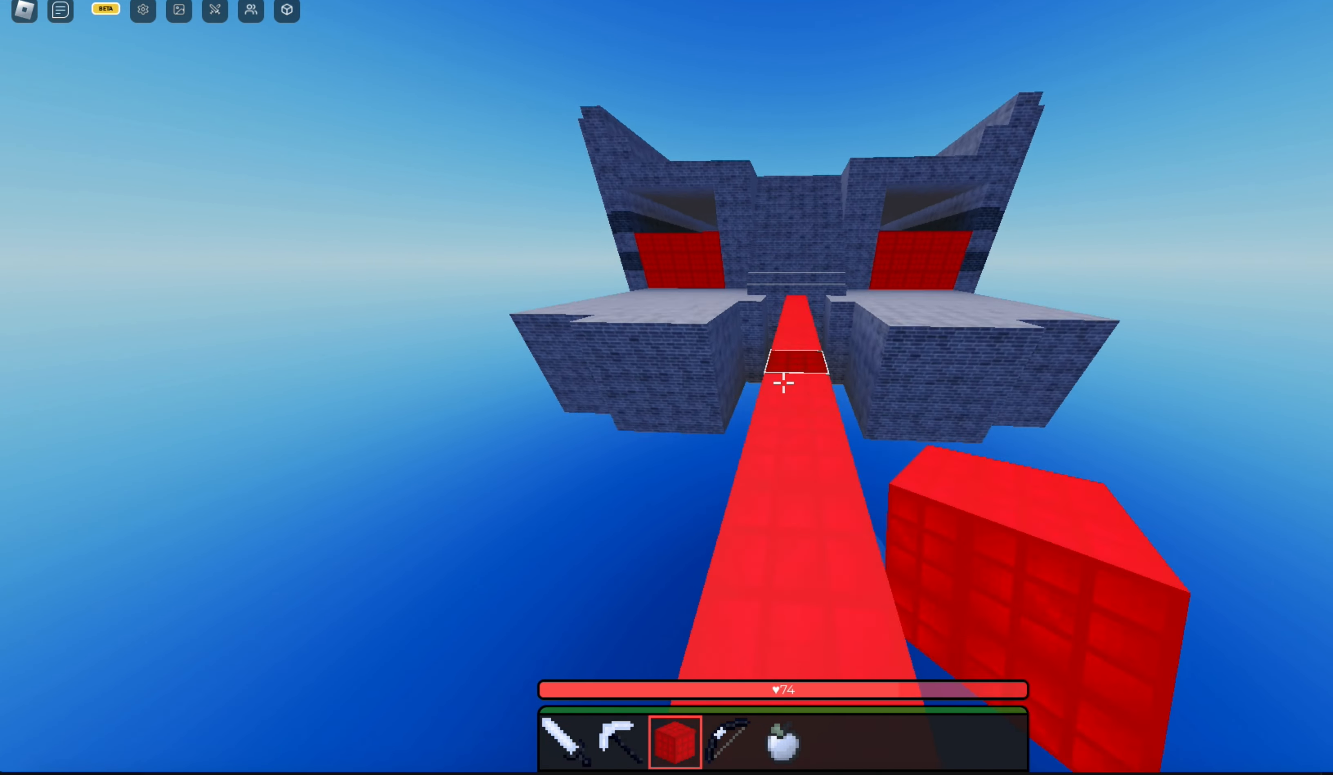
Gameplay with keyboard and mouse; each line is a JSON object with the keys and mouse buttons held at the frame after it. "events" lists presses ("down") and releases ("up") of "a", "d", "s", "space", "w", "mouse_left" and "mouse_right" between this image and that frame as [ms after this image, input, new state], when the widget could be followed in between. "mouse_left", "mouse_right" = the "left", "right" buttons of the "mouse" list. No other keys are recorded. Fast repeated clicks can show as one long hold. Mouse movement is not recorded. Not read: other_keys.
{"keys": ["space", "w"], "mouse": [], "events": []}
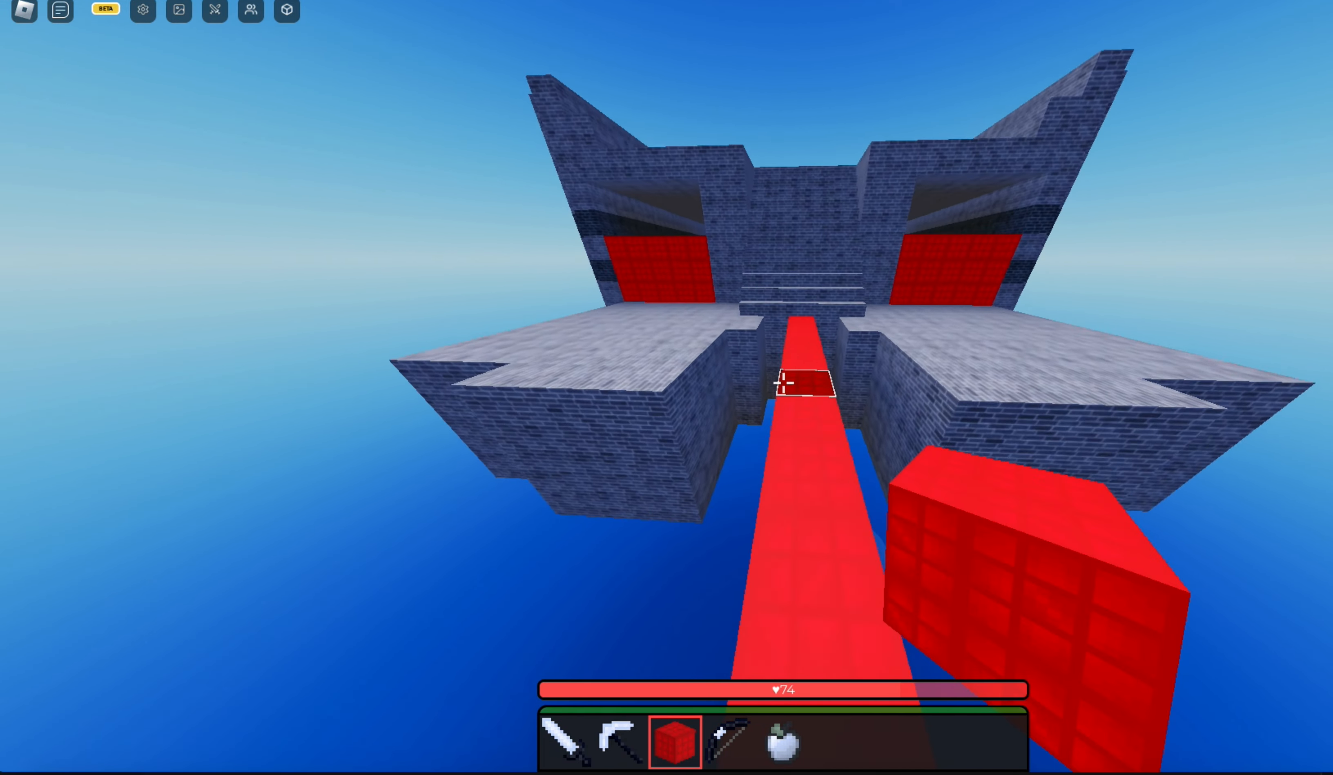
{"keys": ["space", "w"], "mouse": [], "events": []}
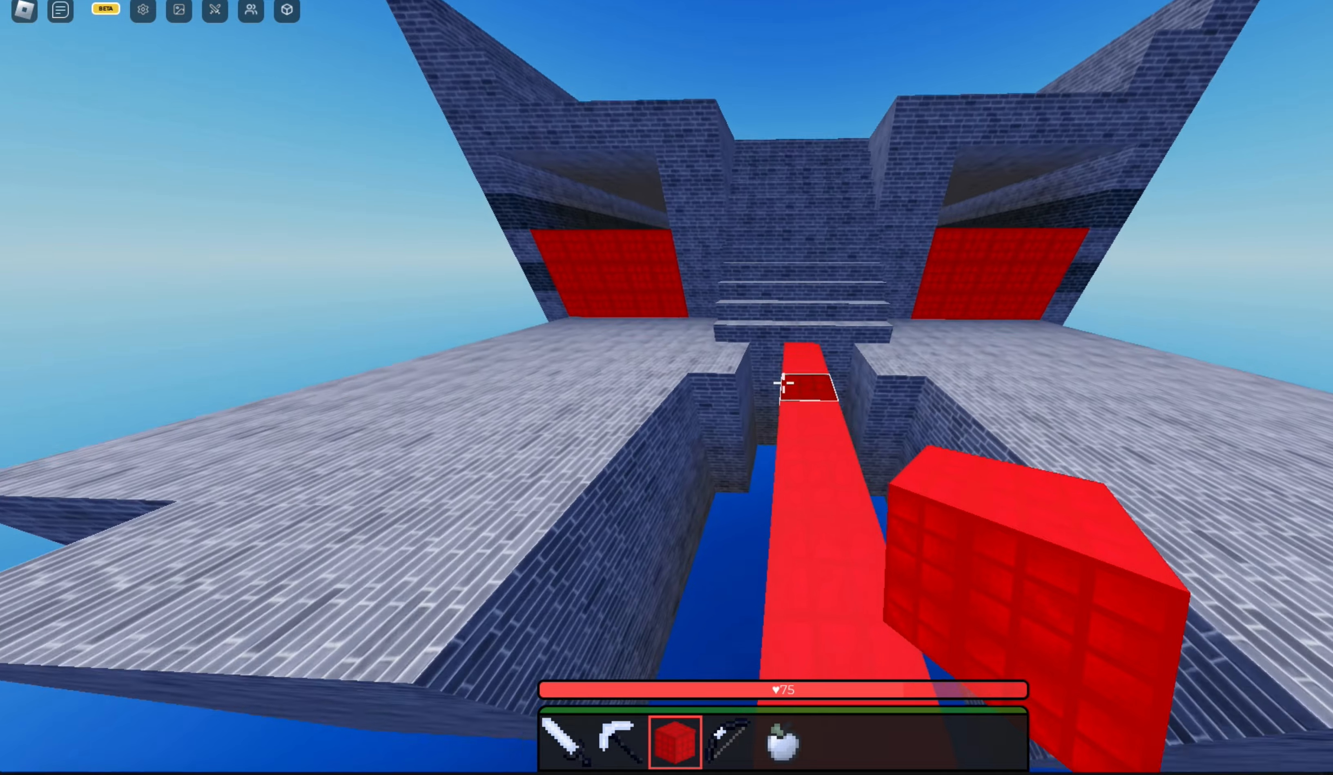
{"keys": ["space", "w"], "mouse": [], "events": []}
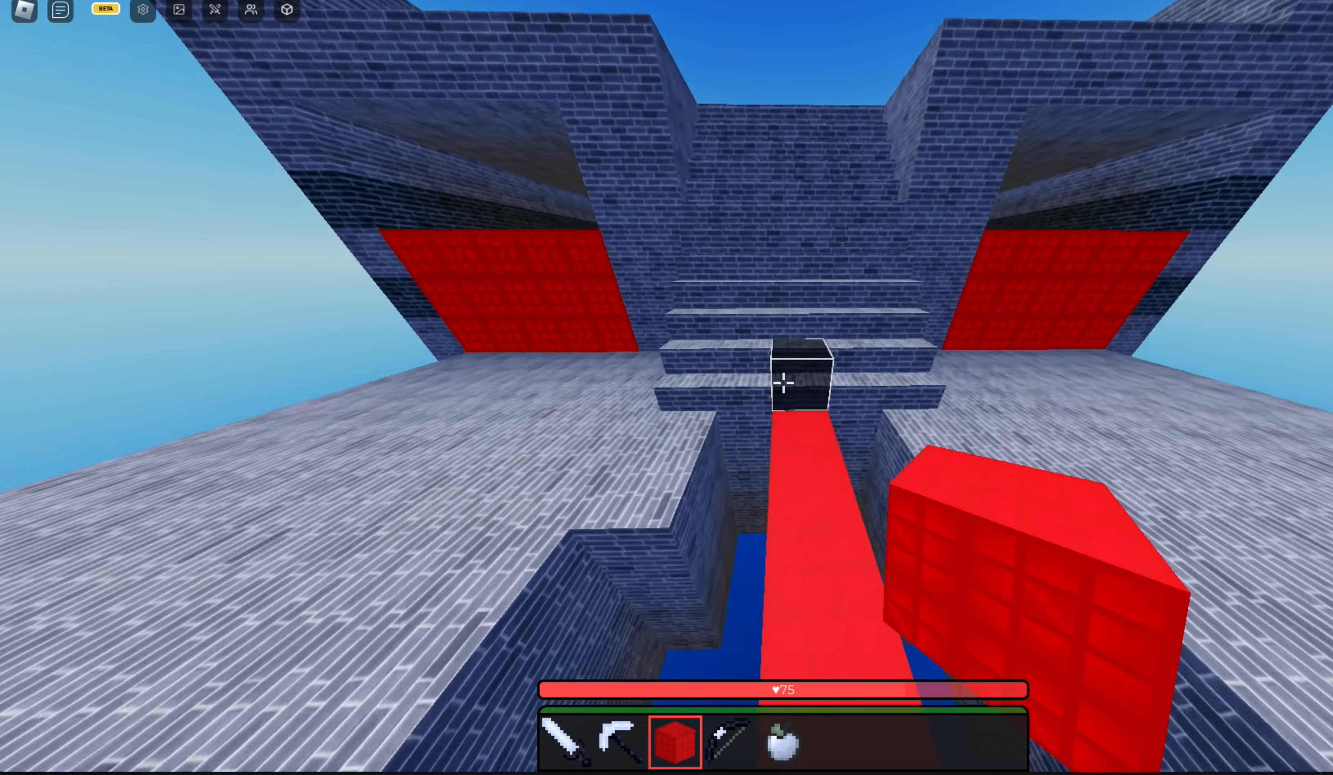
{"keys": ["space", "w"], "mouse": [], "events": [[100, "space", "up"], [400, "space", "down"]]}
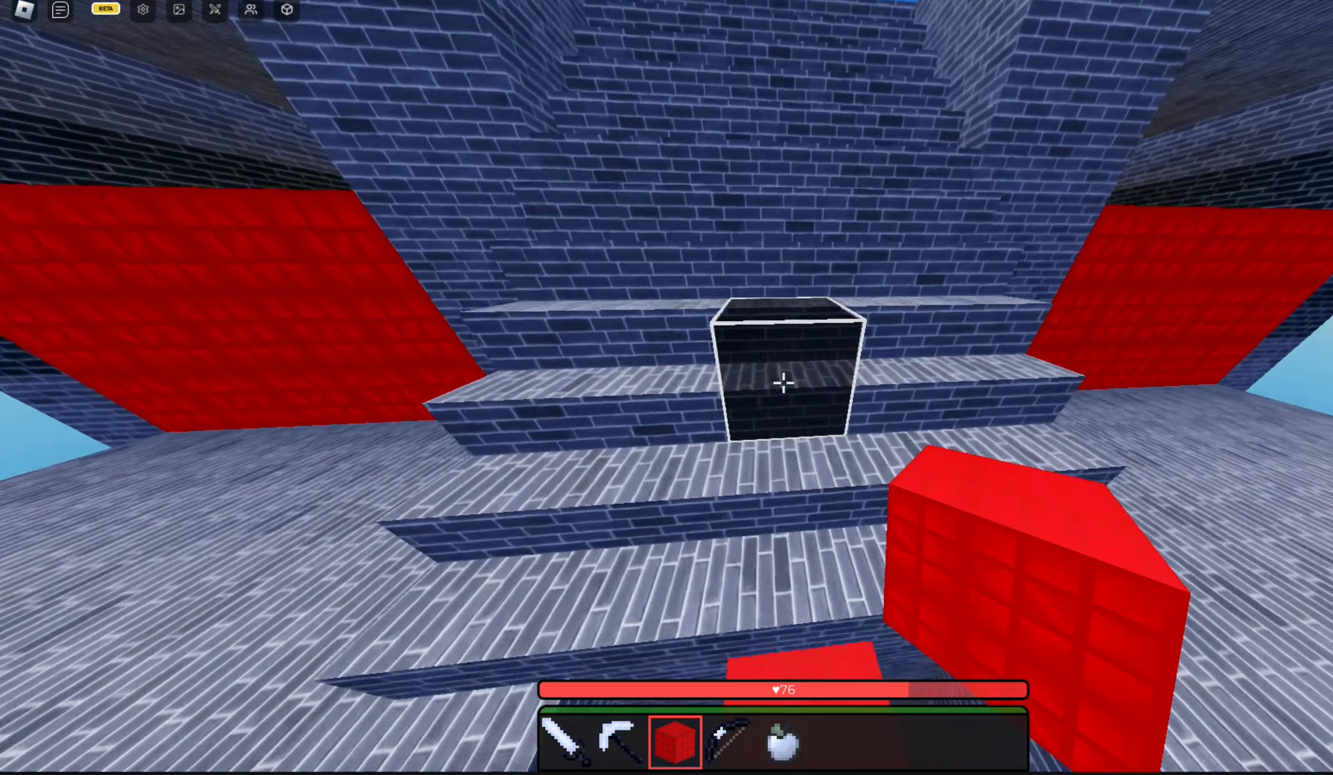
{"keys": ["s", "space"], "mouse": [], "events": [[34, "space", "up"], [234, "a", "down"], [267, "w", "up"], [367, "s", "down"], [400, "a", "up"], [467, "space", "down"]]}
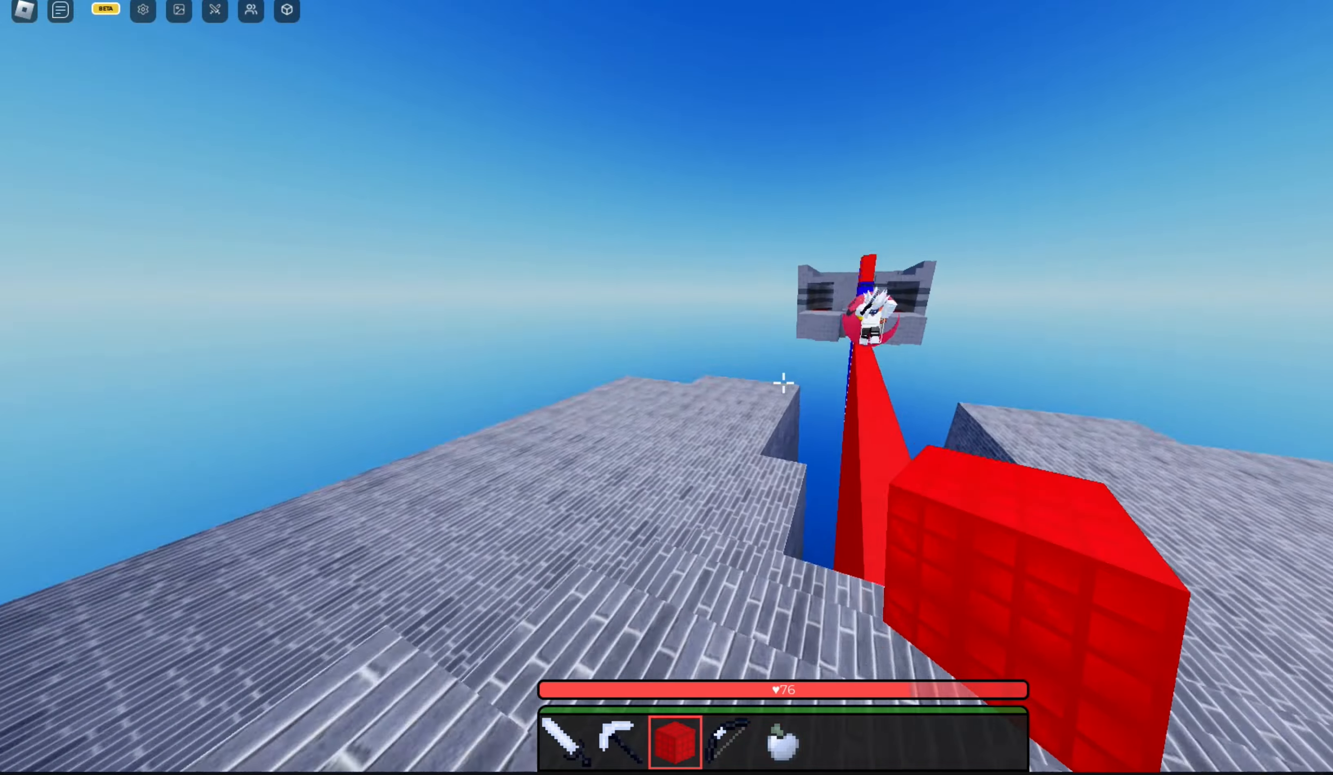
{"keys": ["s"], "mouse": [], "events": [[234, "space", "up"]]}
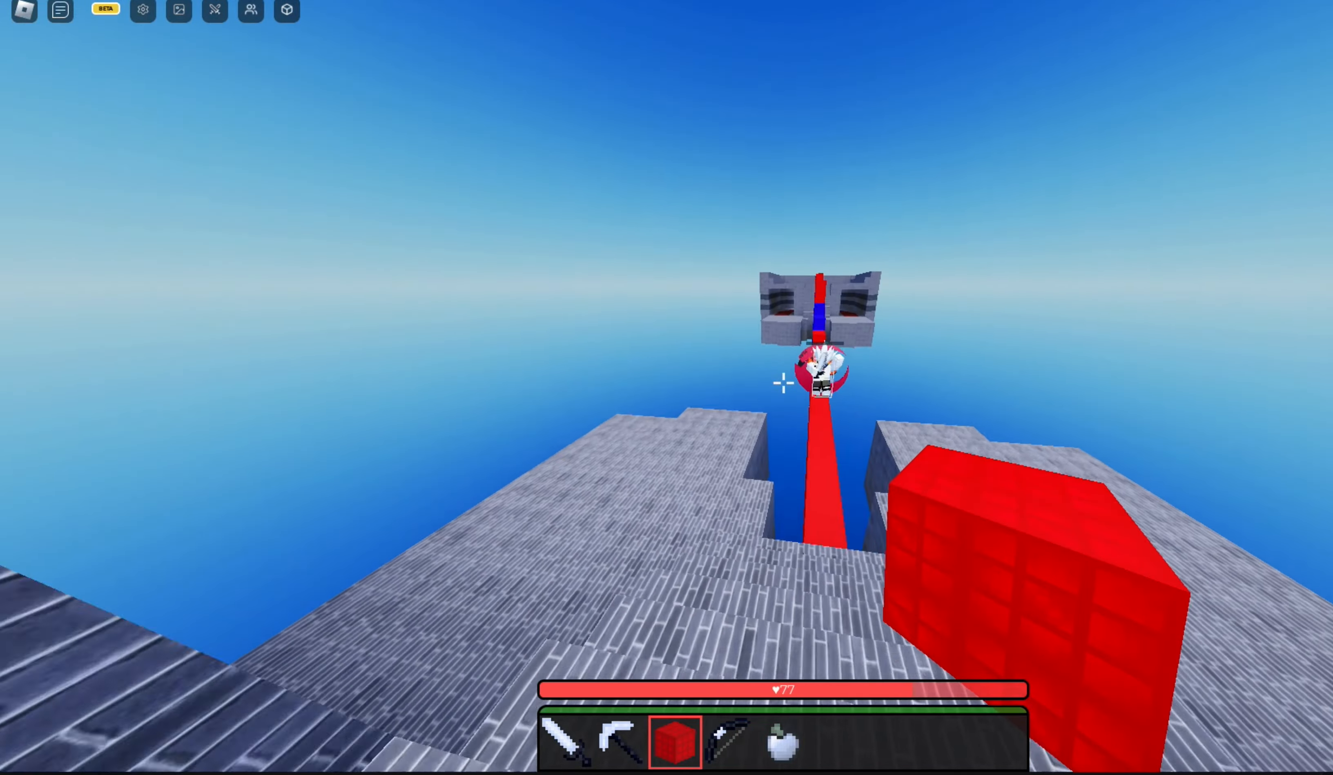
{"keys": ["s"], "mouse": ["left"], "events": [[300, "mouse_left", "down"]]}
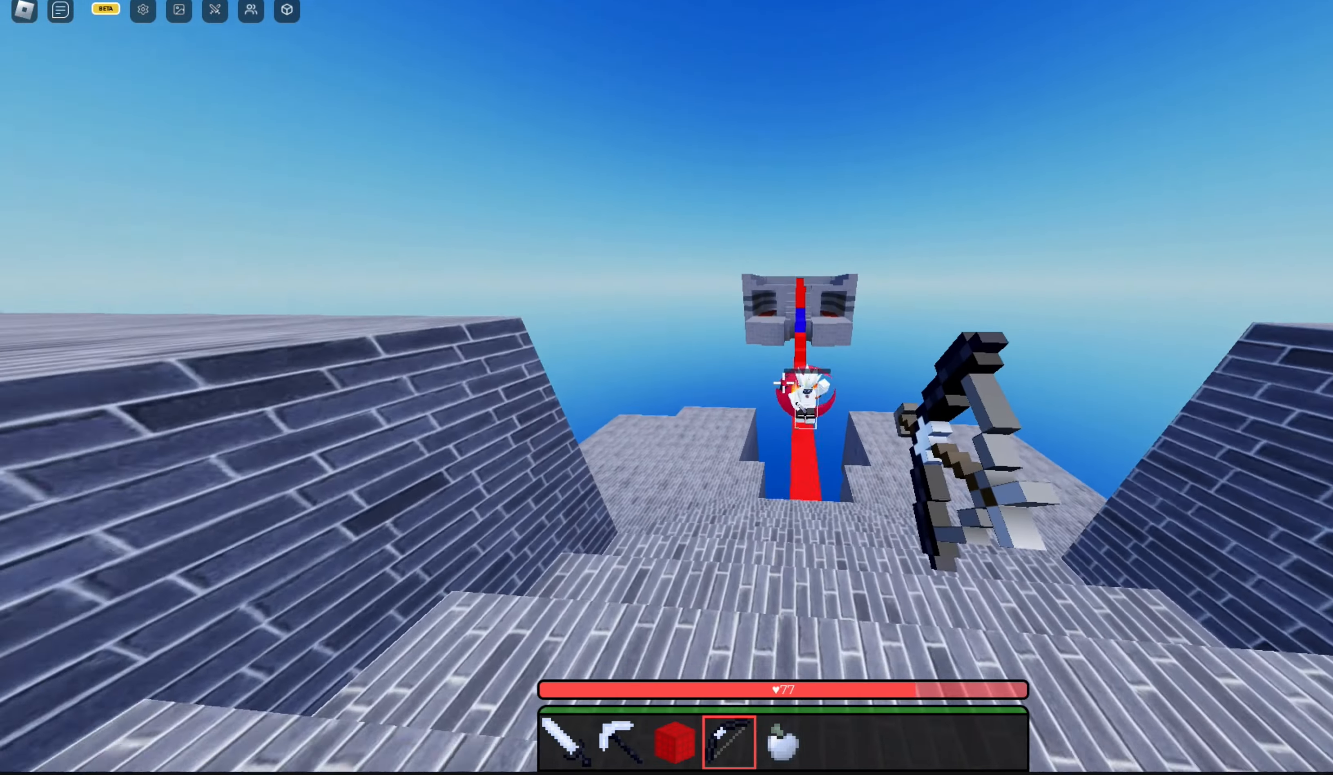
{"keys": ["s"], "mouse": ["left"], "events": []}
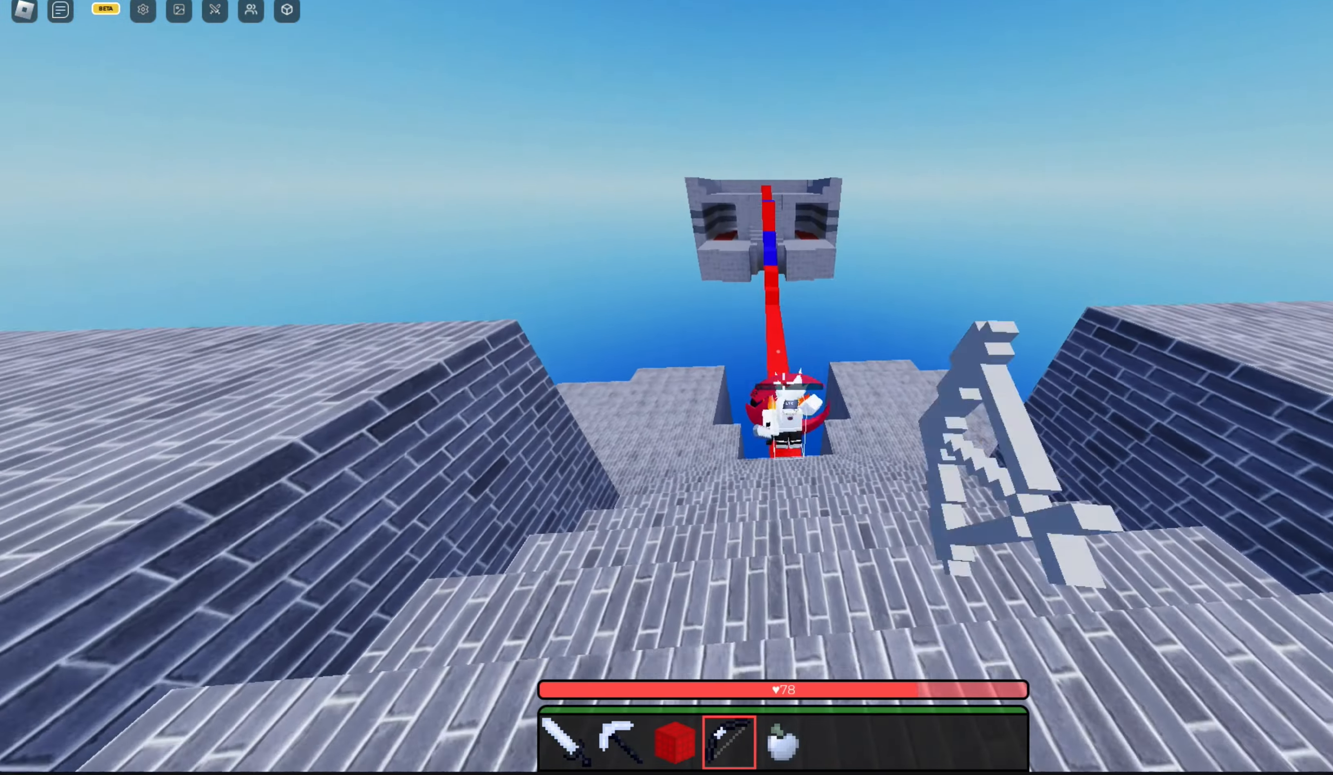
{"keys": ["d"], "mouse": [], "events": [[367, "mouse_left", "up"], [467, "d", "down"], [500, "s", "up"]]}
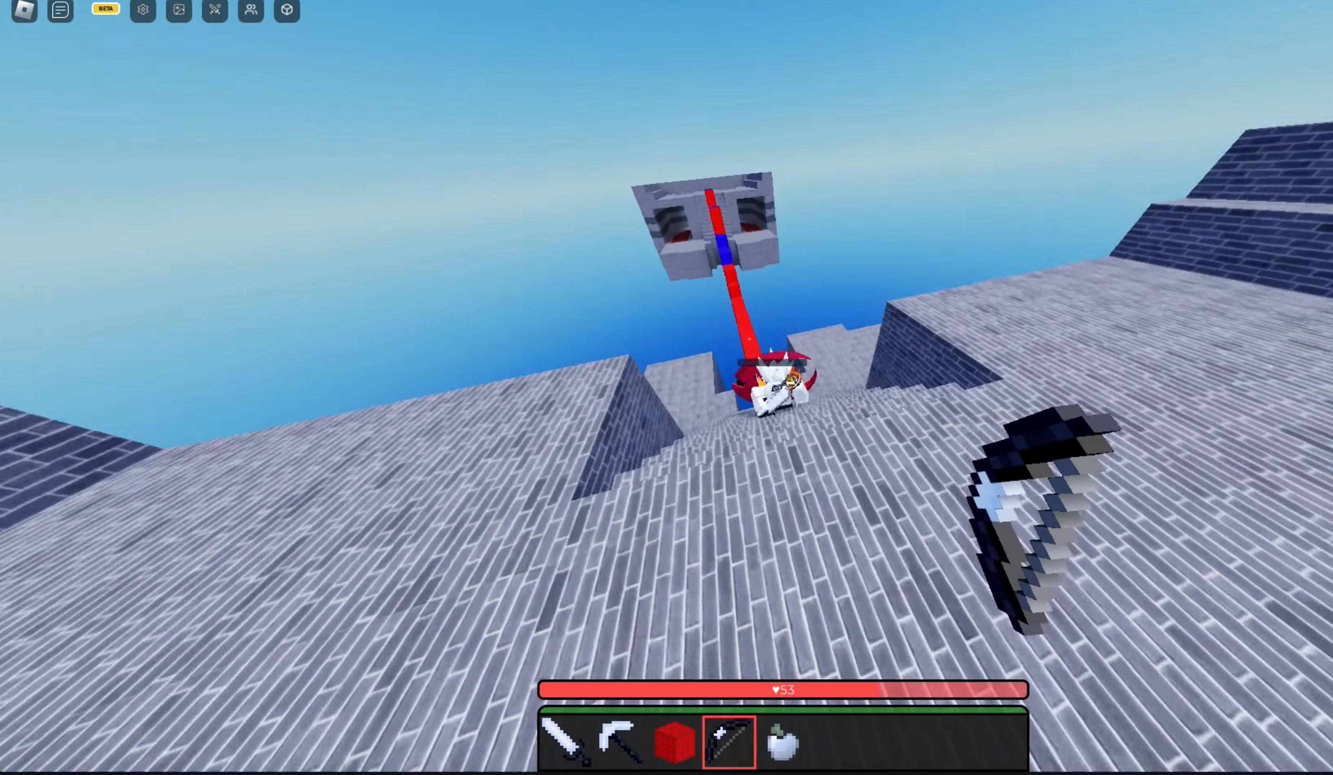
{"keys": ["d", "w"], "mouse": [], "events": [[100, "w", "down"]]}
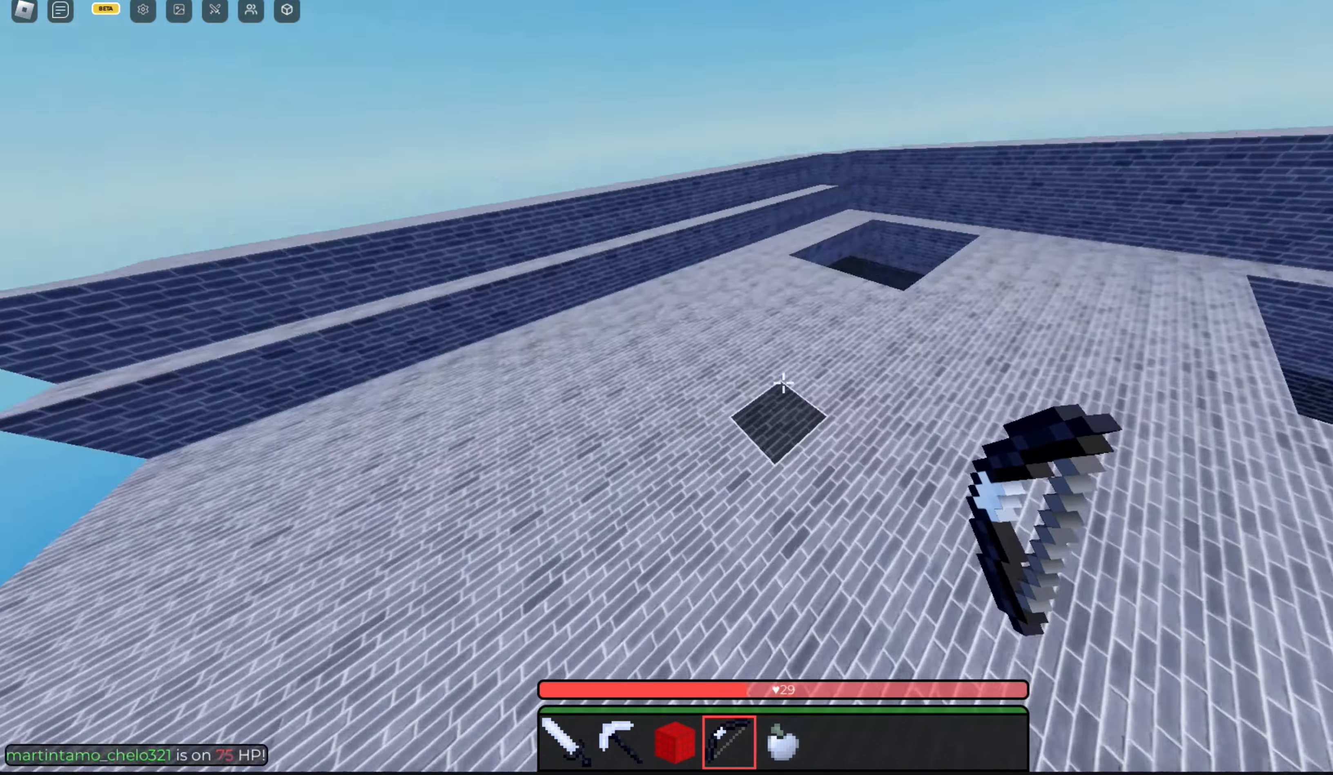
{"keys": ["space", "w"], "mouse": [], "events": [[34, "space", "down"], [134, "d", "up"]]}
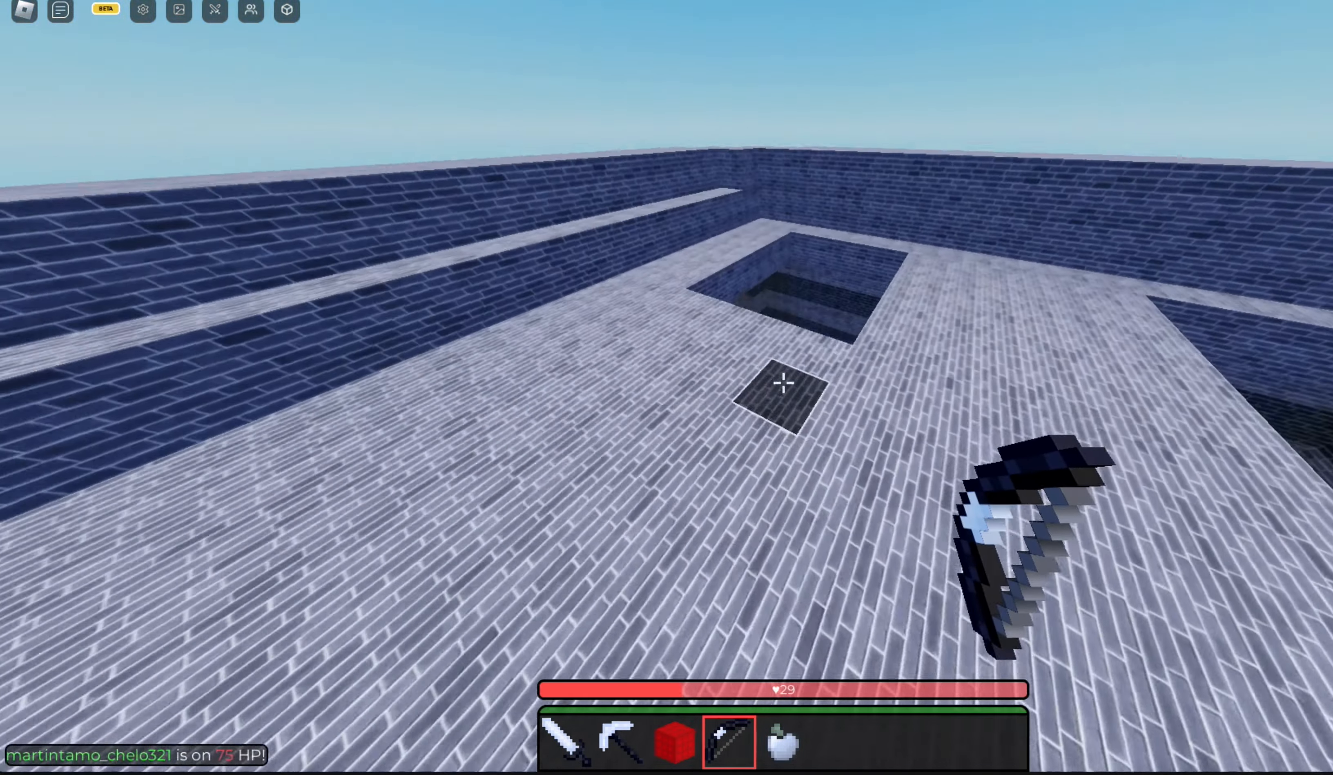
{"keys": ["w"], "mouse": [], "events": [[300, "space", "up"]]}
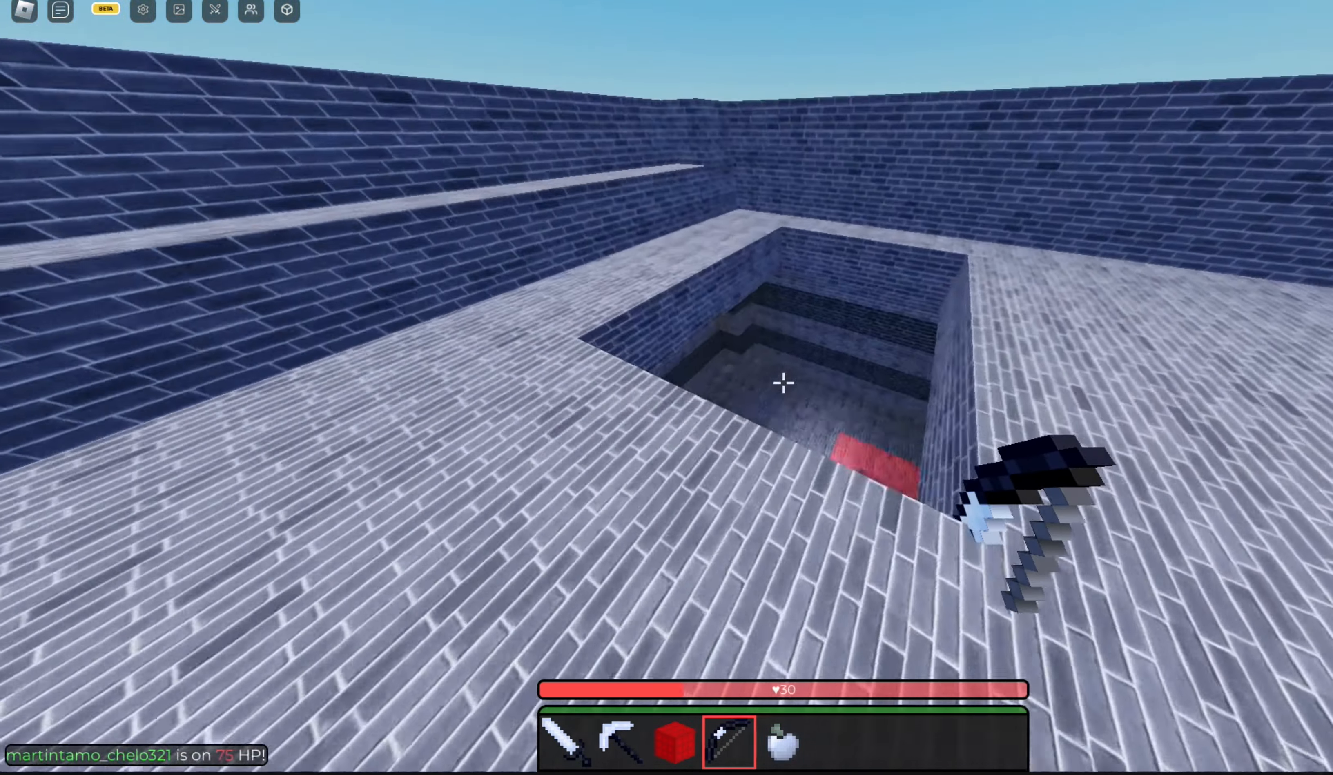
{"keys": ["w"], "mouse": [], "events": []}
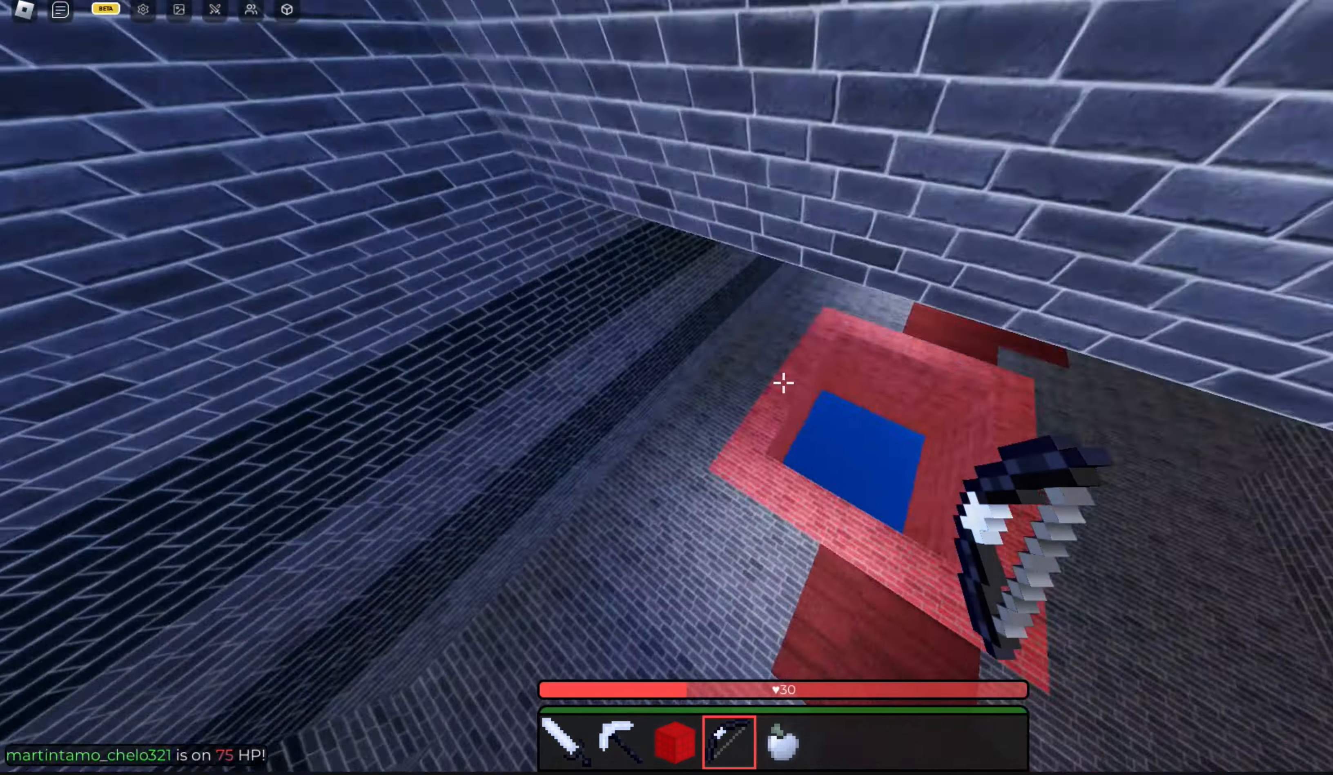
{"keys": ["a"], "mouse": [], "events": [[67, "a", "down"], [367, "w", "up"]]}
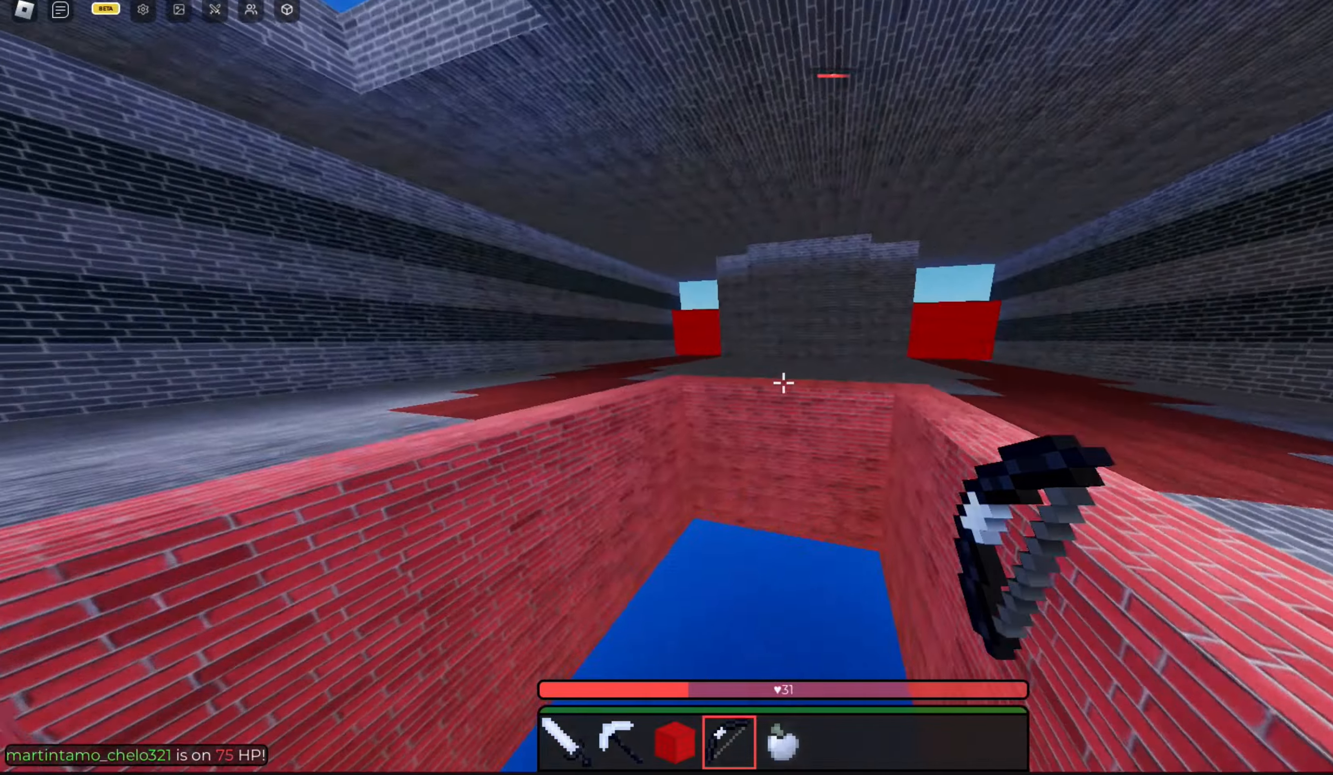
{"keys": ["a", "s"], "mouse": [], "events": [[67, "s", "down"]]}
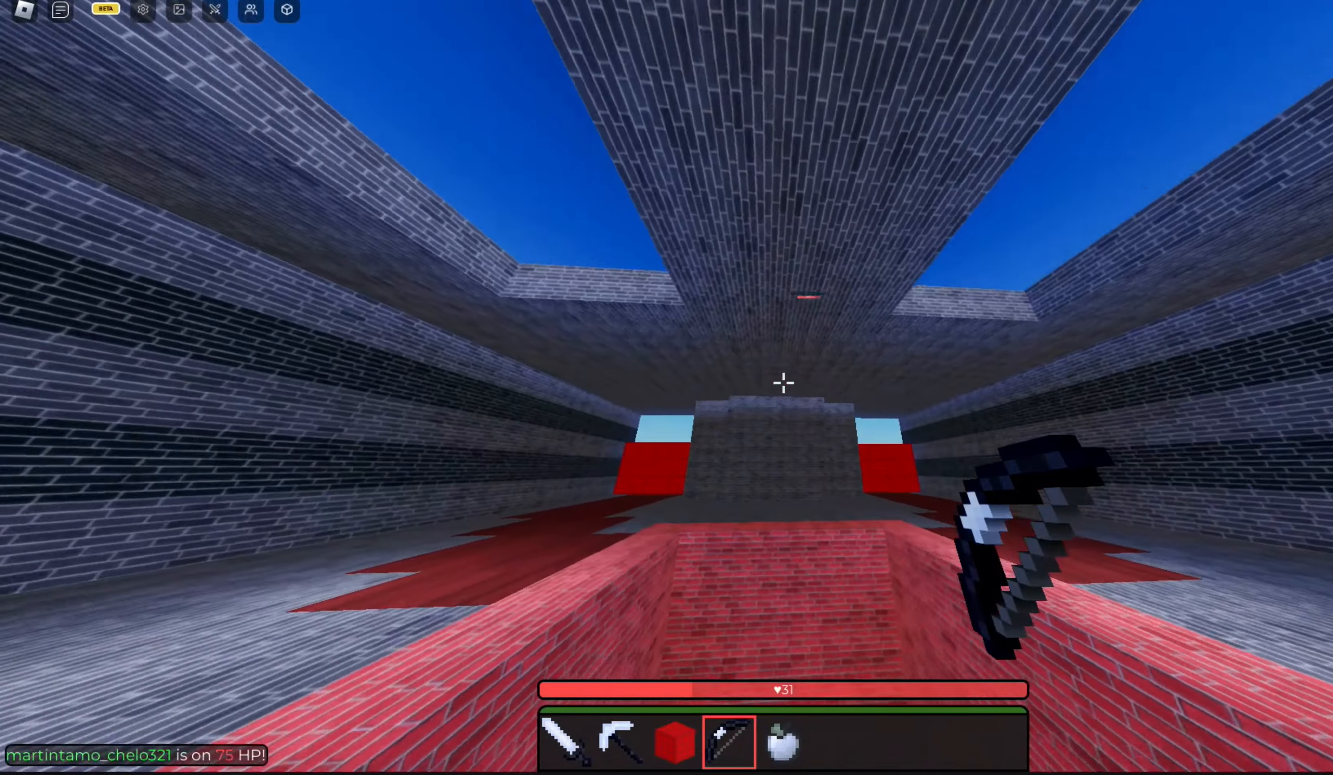
{"keys": ["a"], "mouse": [], "events": [[100, "s", "up"]]}
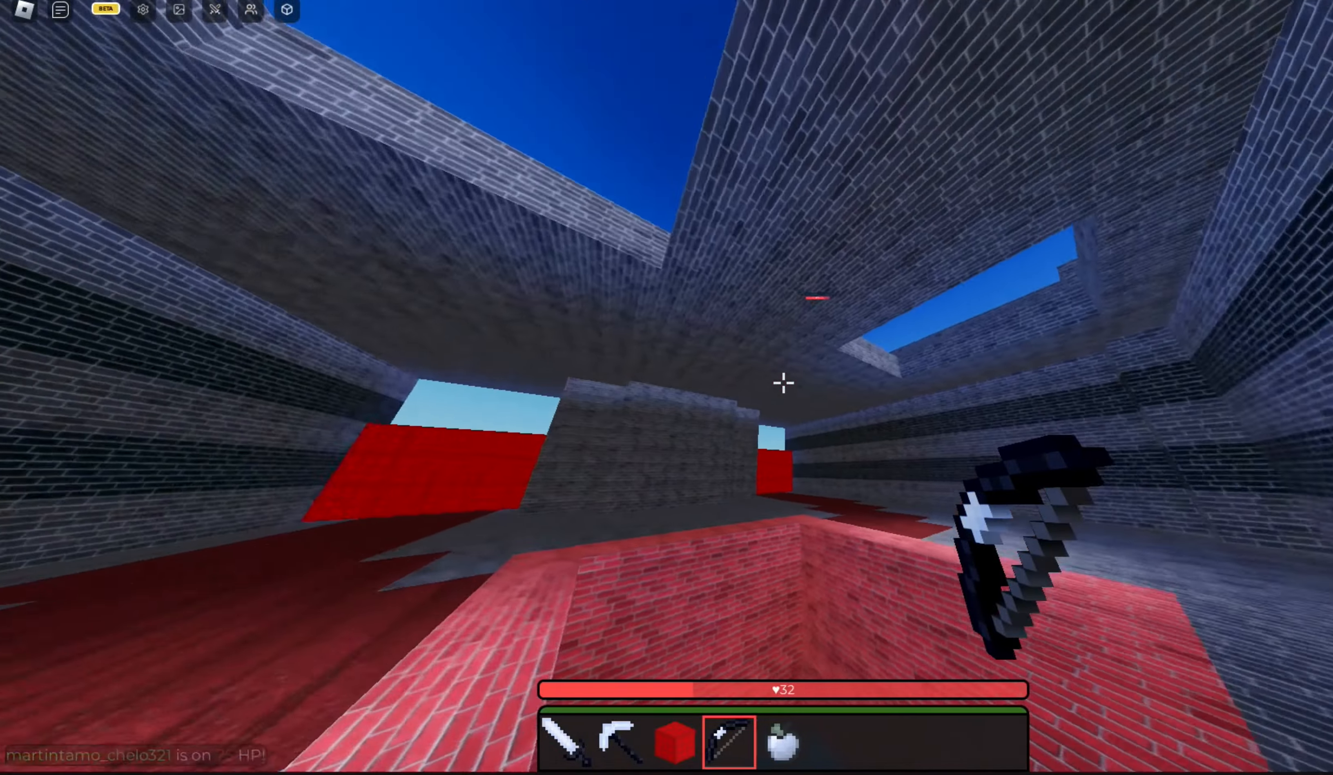
{"keys": ["a"], "mouse": [], "events": [[100, "w", "down"], [167, "w", "up"]]}
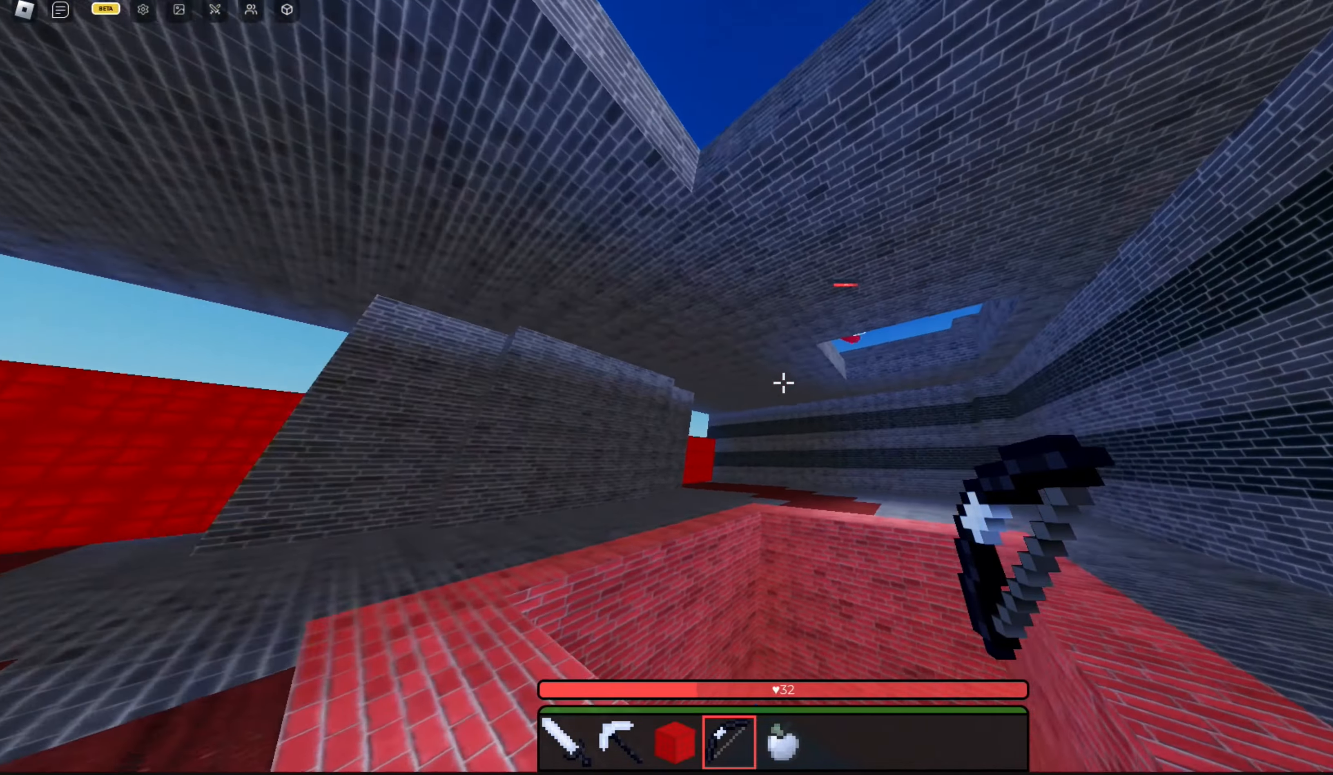
{"keys": ["a"], "mouse": [], "events": [[34, "w", "down"], [200, "w", "up"]]}
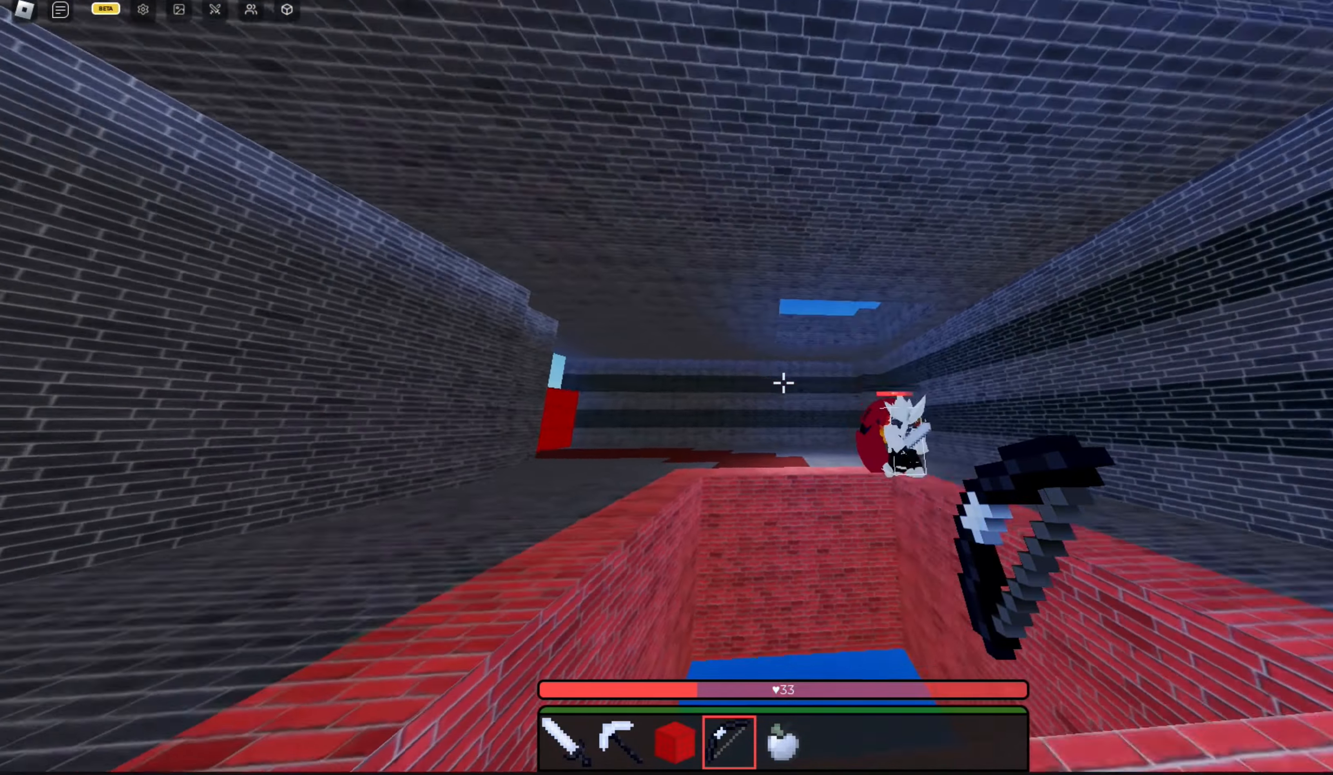
{"keys": ["a"], "mouse": [], "events": []}
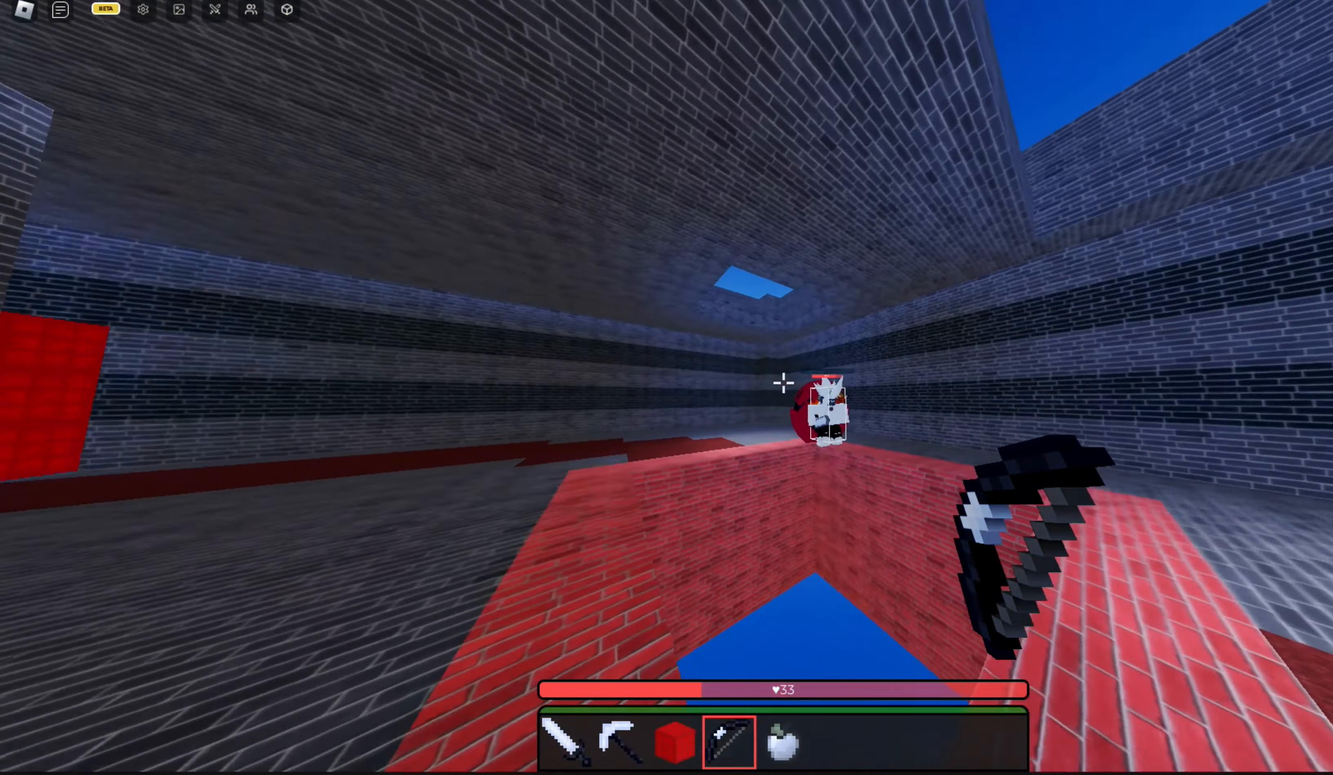
{"keys": ["a", "w"], "mouse": [], "events": [[300, "w", "down"]]}
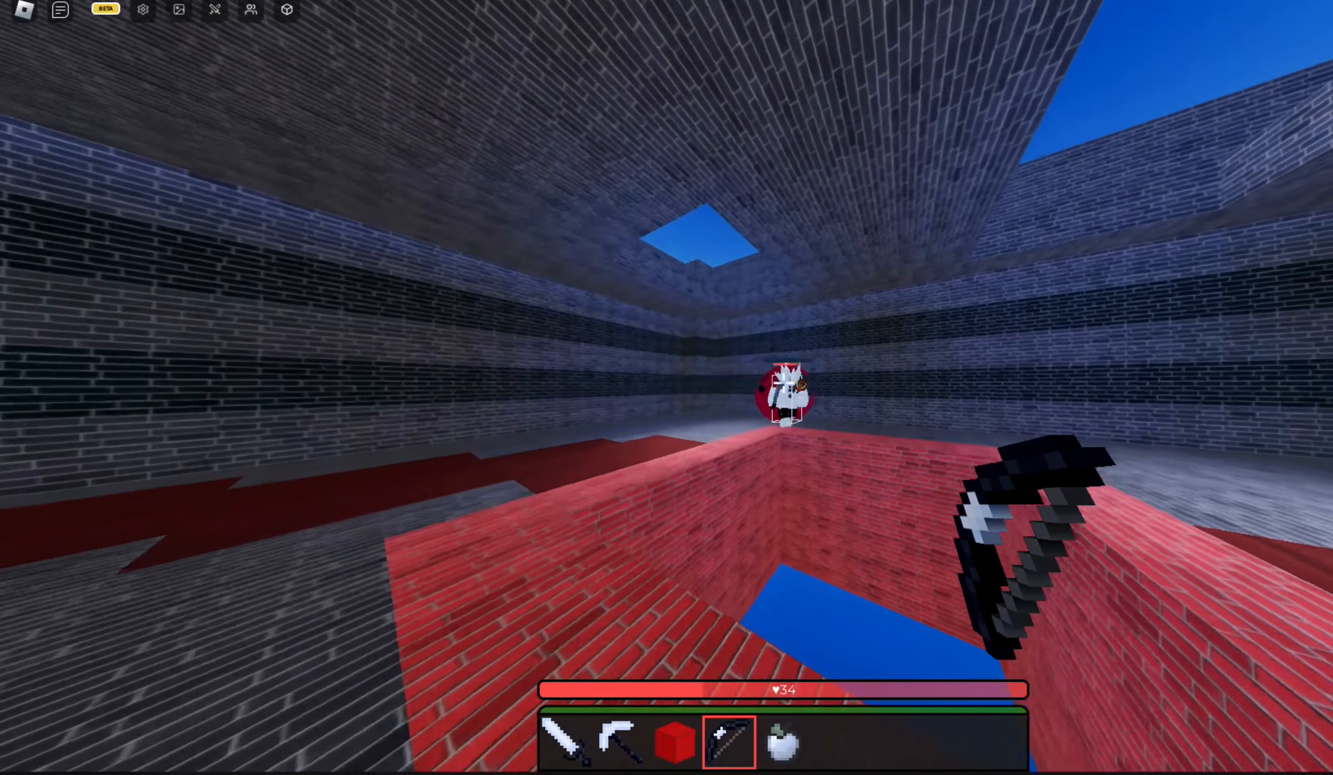
{"keys": ["a"], "mouse": [], "events": [[67, "w", "up"]]}
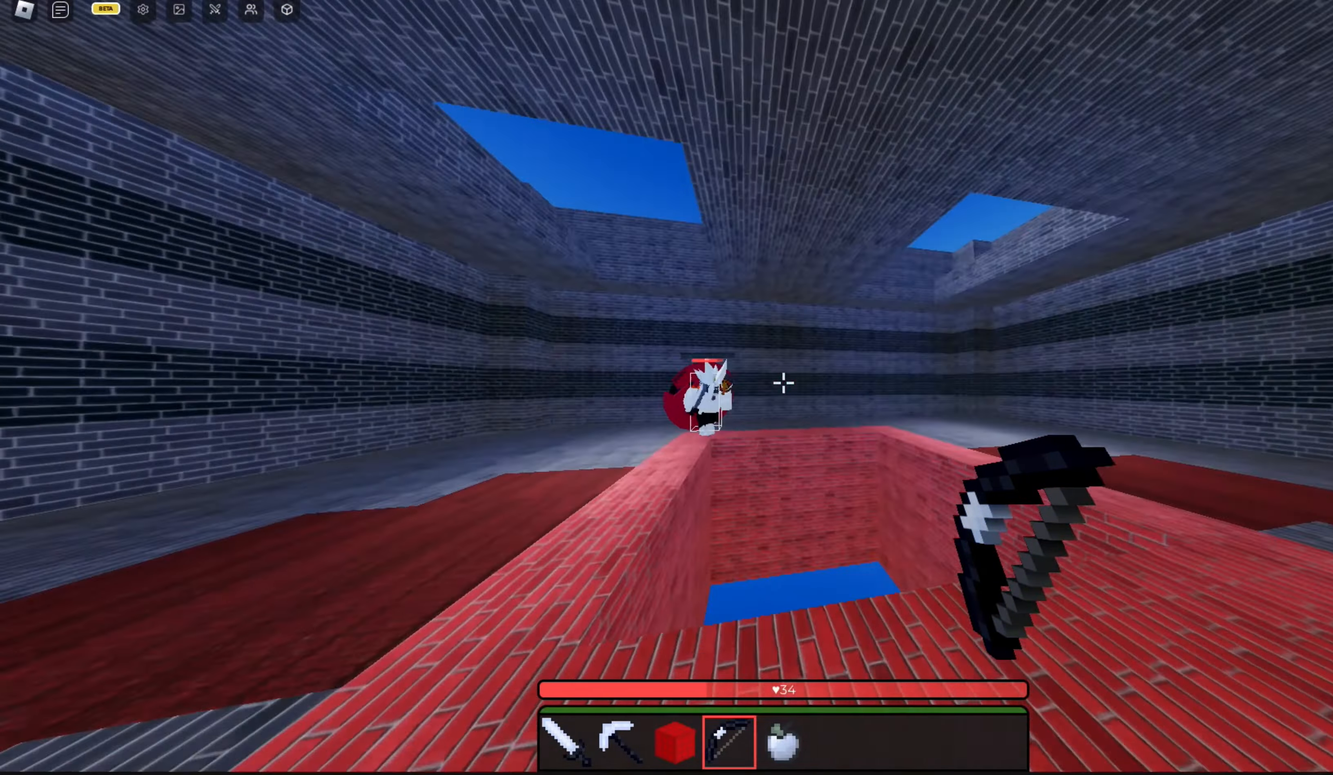
{"keys": ["d"], "mouse": [], "events": [[334, "d", "down"], [367, "a", "up"]]}